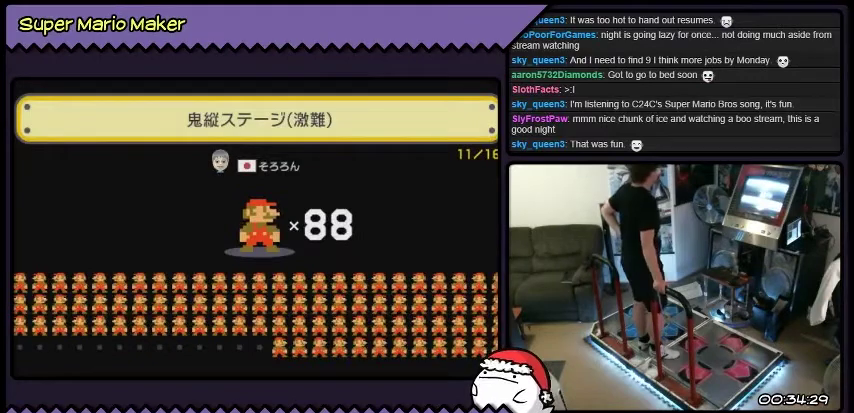
Gameplay with a controller (Nintendo layout); each line is a JSON object with the inputs held at the frame after it. "events" lists button and stick changes between this image and that frame as [ms after this image, input, new state], when the widget could be followed in between. Not read: DPAD_LEFT L3 R3.
{"buttons": ["B"], "events": [[434, "B", "down"]]}
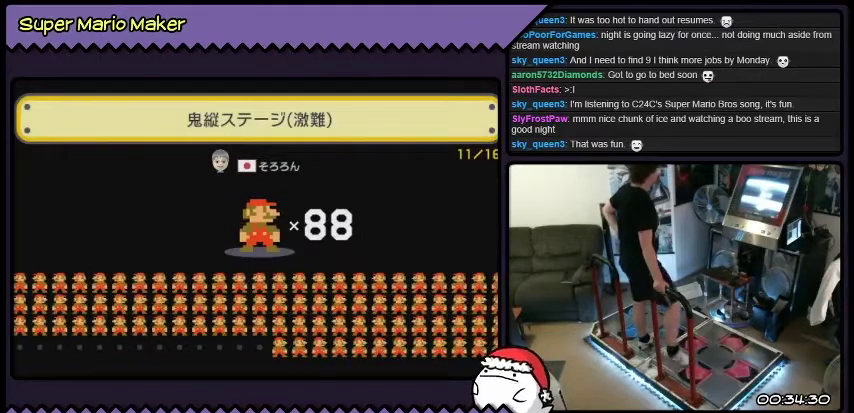
{"buttons": [], "events": [[167, "B", "up"]]}
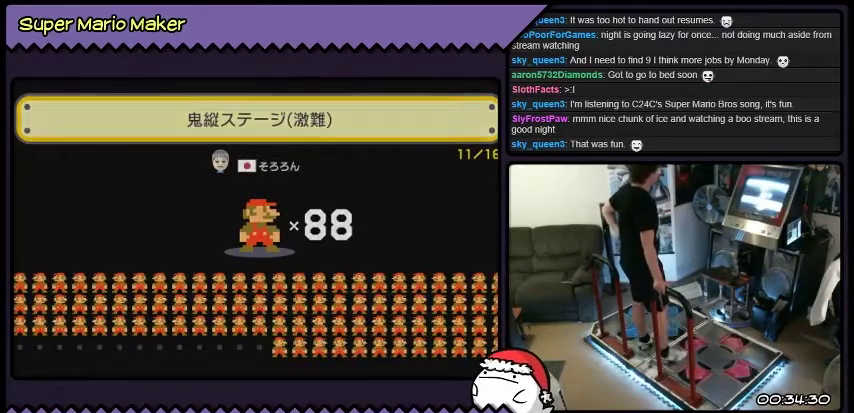
{"buttons": [], "events": []}
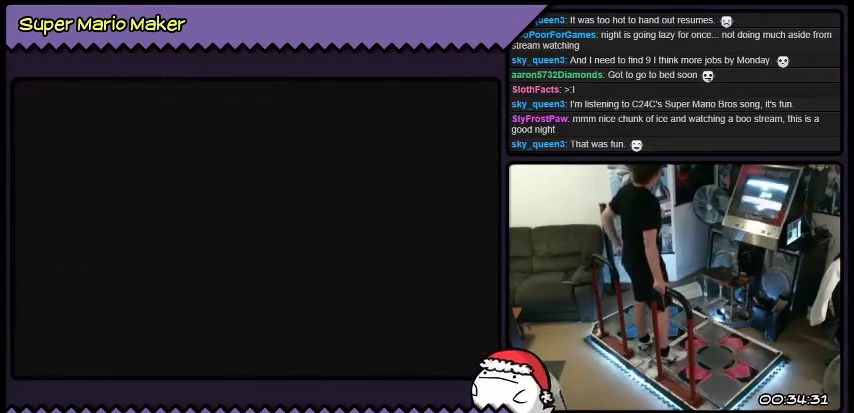
{"buttons": [], "events": []}
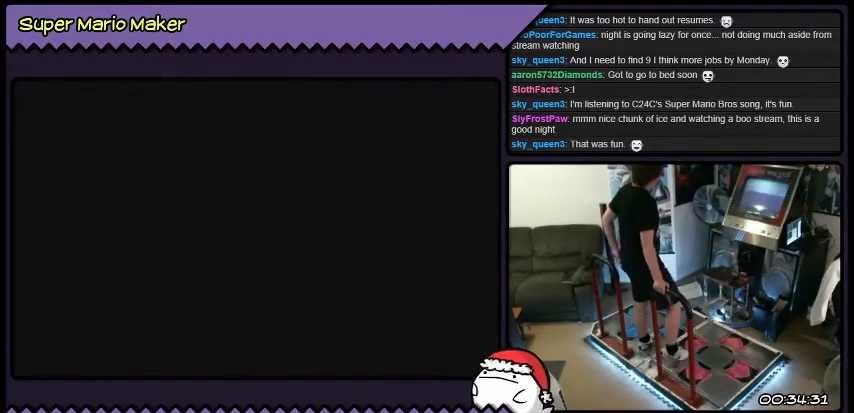
{"buttons": [], "events": []}
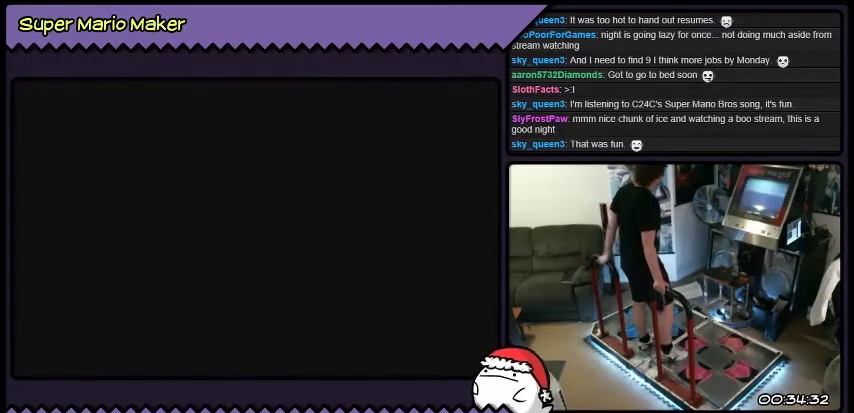
{"buttons": [], "events": []}
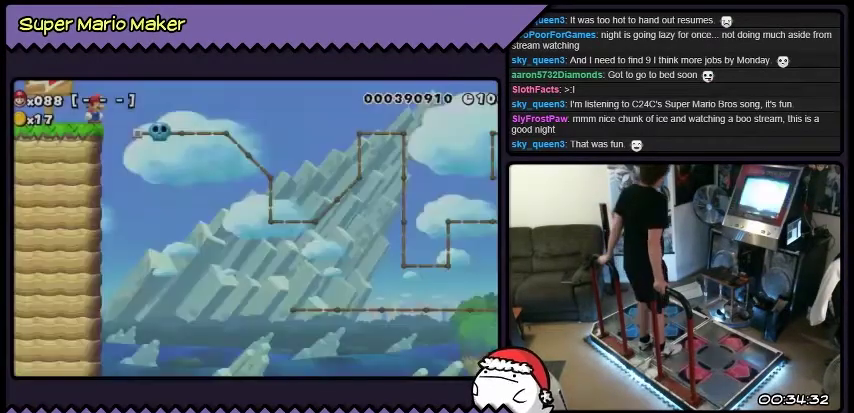
{"buttons": [], "events": []}
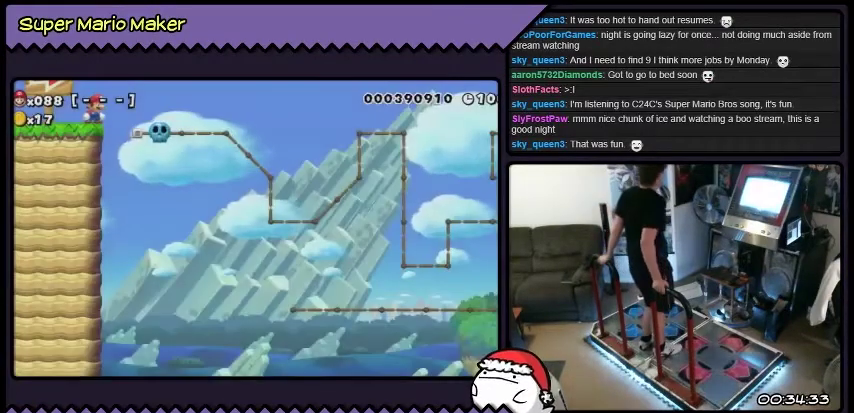
{"buttons": ["L2", "DPAD_RIGHT"], "events": [[500, "DPAD_RIGHT", "down"], [500, "L2", "down"]]}
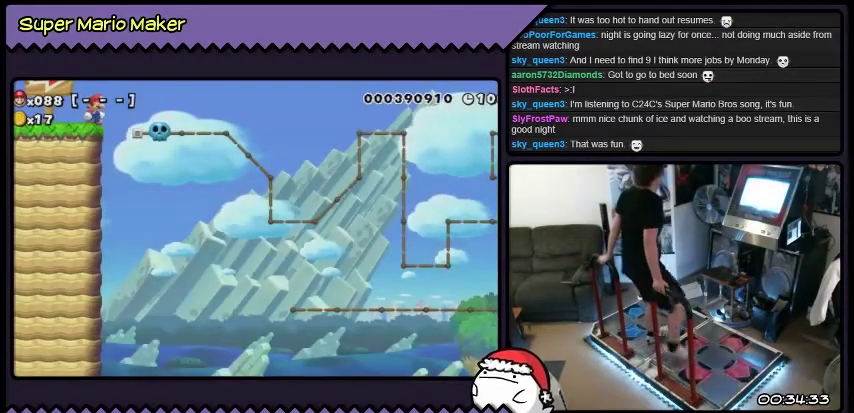
{"buttons": ["L2", "DPAD_RIGHT"], "events": [[234, "B", "down"], [401, "B", "up"]]}
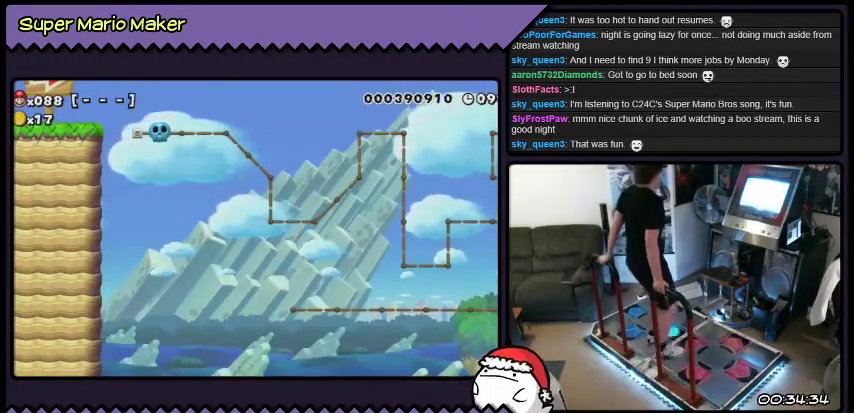
{"buttons": [], "events": [[100, "DPAD_RIGHT", "up"], [100, "L2", "up"]]}
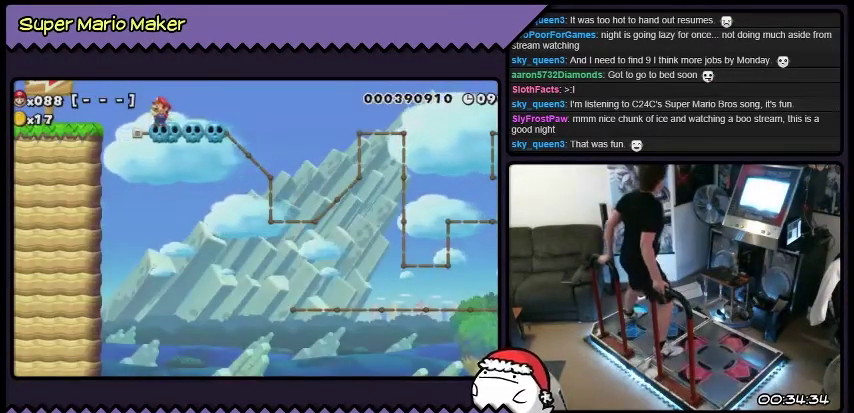
{"buttons": ["L2", "DPAD_RIGHT"], "events": [[401, "DPAD_RIGHT", "down"], [401, "L2", "down"]]}
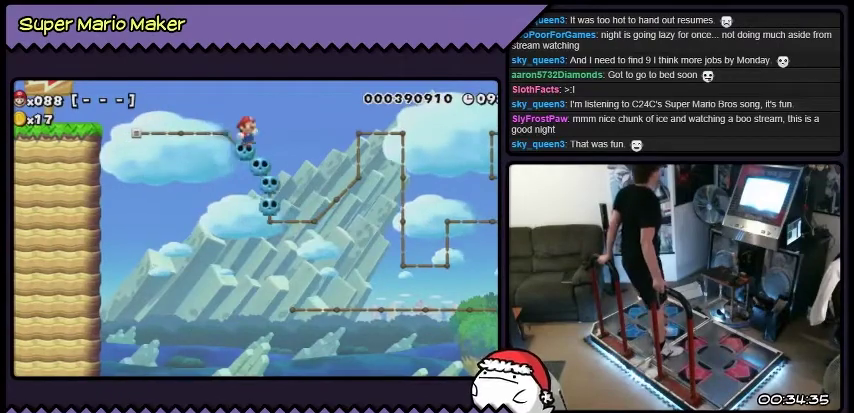
{"buttons": [], "events": [[133, "DPAD_RIGHT", "up"], [133, "L2", "up"]]}